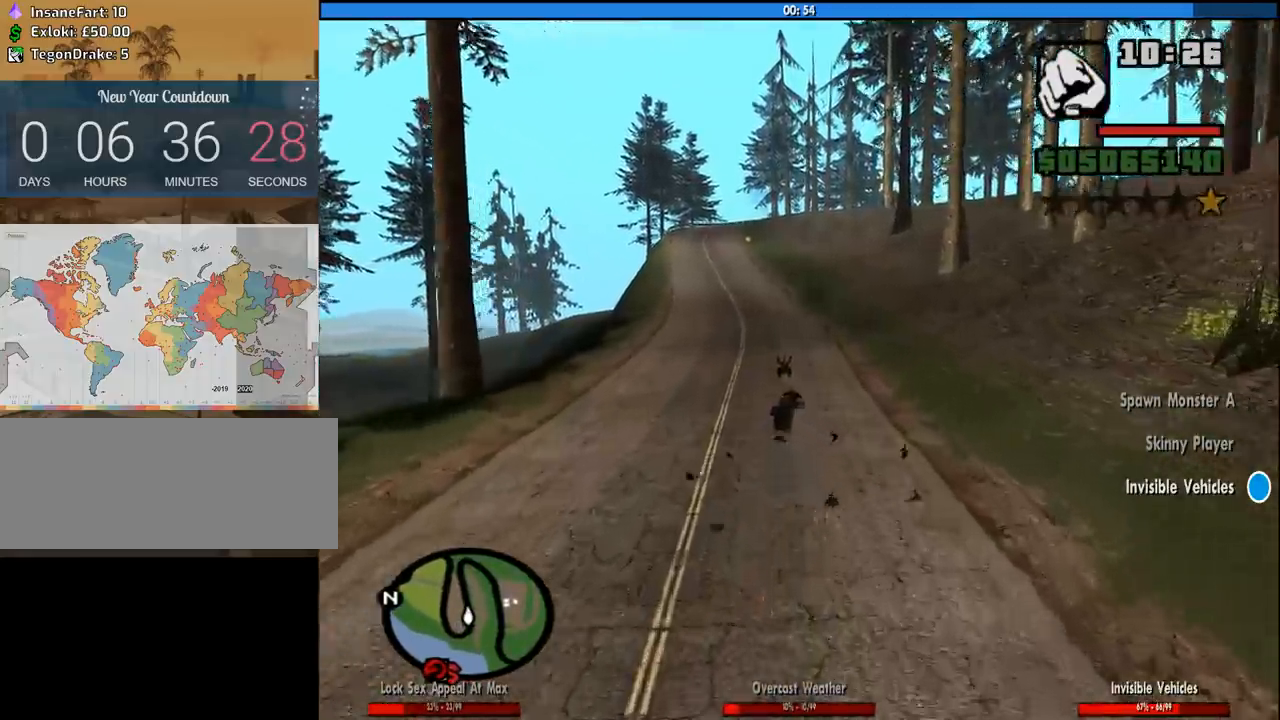
Gameplay with keyboard and mouse; each line is a JSON object with the keys and mouse buttons held at the frame after it. "events" lists presses ("down") and releases ("up") of "1", "2", "3", "4", "5", "6", "8", "a", "alt", "c", "ctrl", "d", "down", "e", "escape", "f", "f1", "f2", "f3", "g", "h", "left", "num2", "q", "r", "right", "s", "shift", "space", "tab", "up", "v", "w", "x", "z", "mouse_left", "mouse_middle", "mouse_right", "mouse_wheel_up" and "mouse_wheel_down" between this image and that frame as [ms after this image, input, new state], when the widget could be followed in between. "mouse_left", "mouse_middle", "mouse_right", "mouse_wheel_up", "mouse_wheel_down" = the "left", "middle", "right", "wheel_up", "wheel_down" buttons of the "mouse" list. No other keys are recorded. Mouse movement is not recorded.
{"keys": ["w"], "mouse": [], "events": [[66, "v", "up"]]}
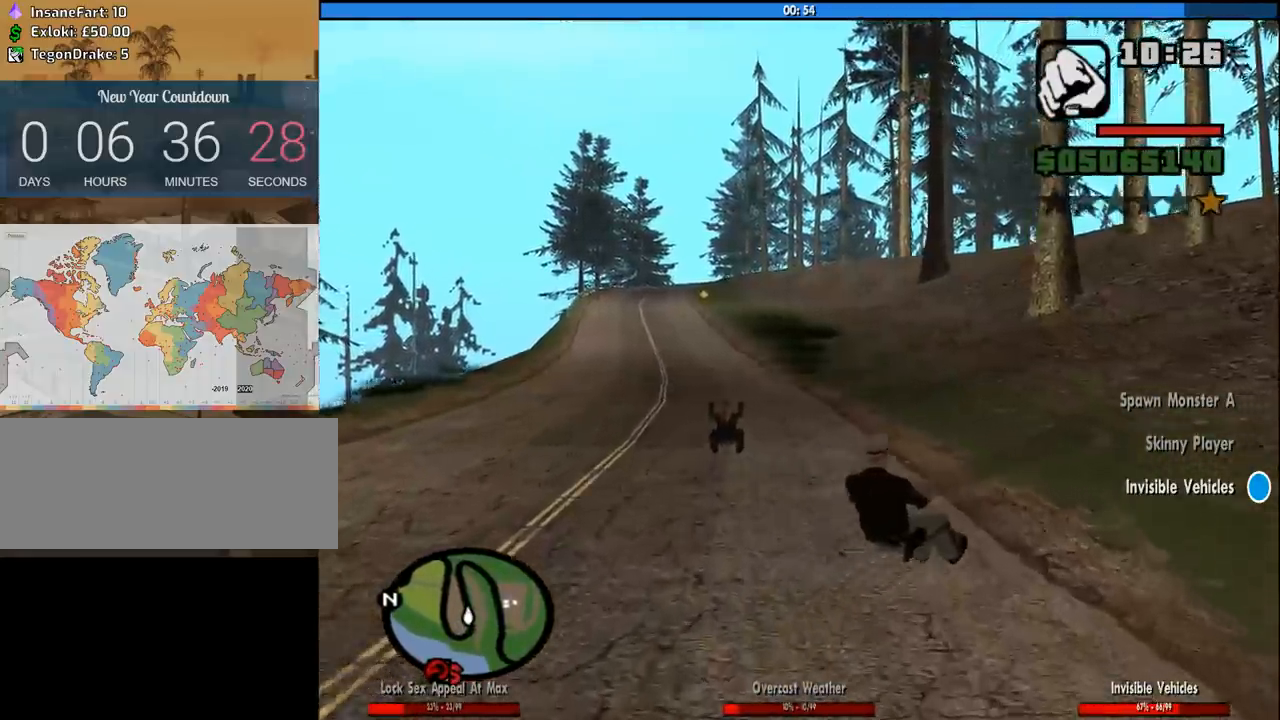
{"keys": ["e", "w"], "mouse": [], "events": [[33, "e", "down"]]}
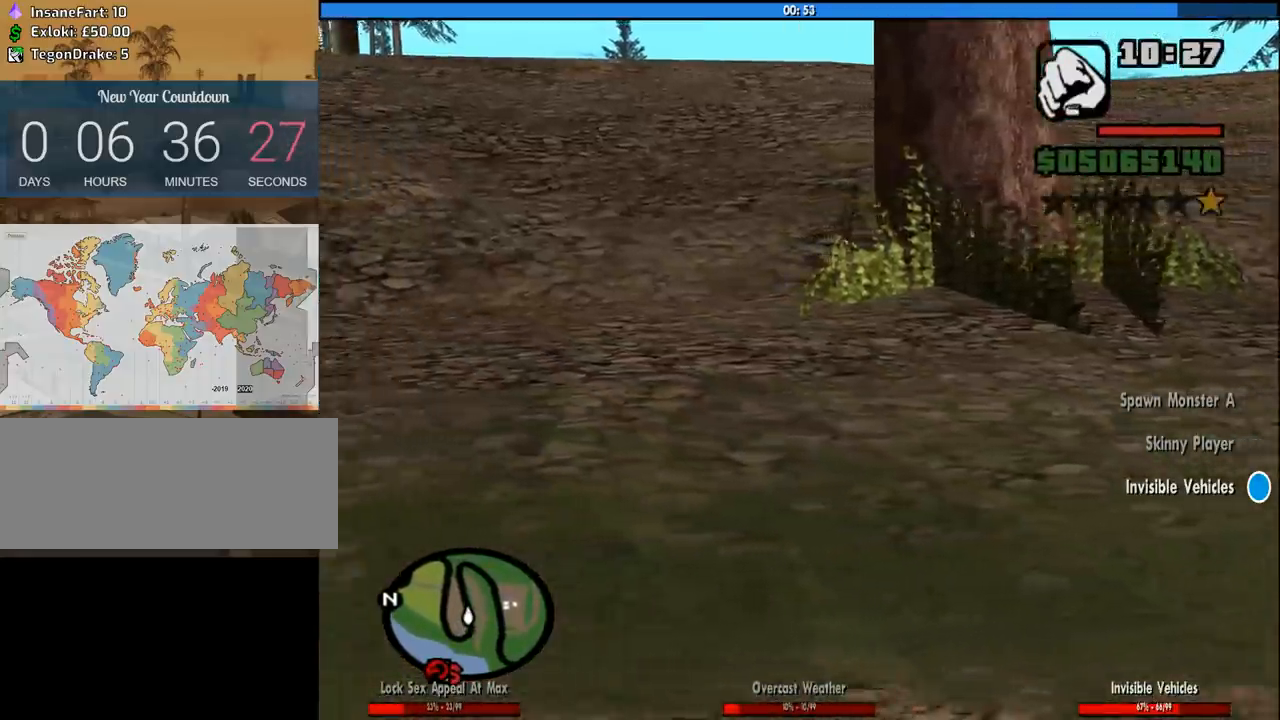
{"keys": ["q", "w"], "mouse": [], "events": [[83, "e", "up"], [83, "q", "down"]]}
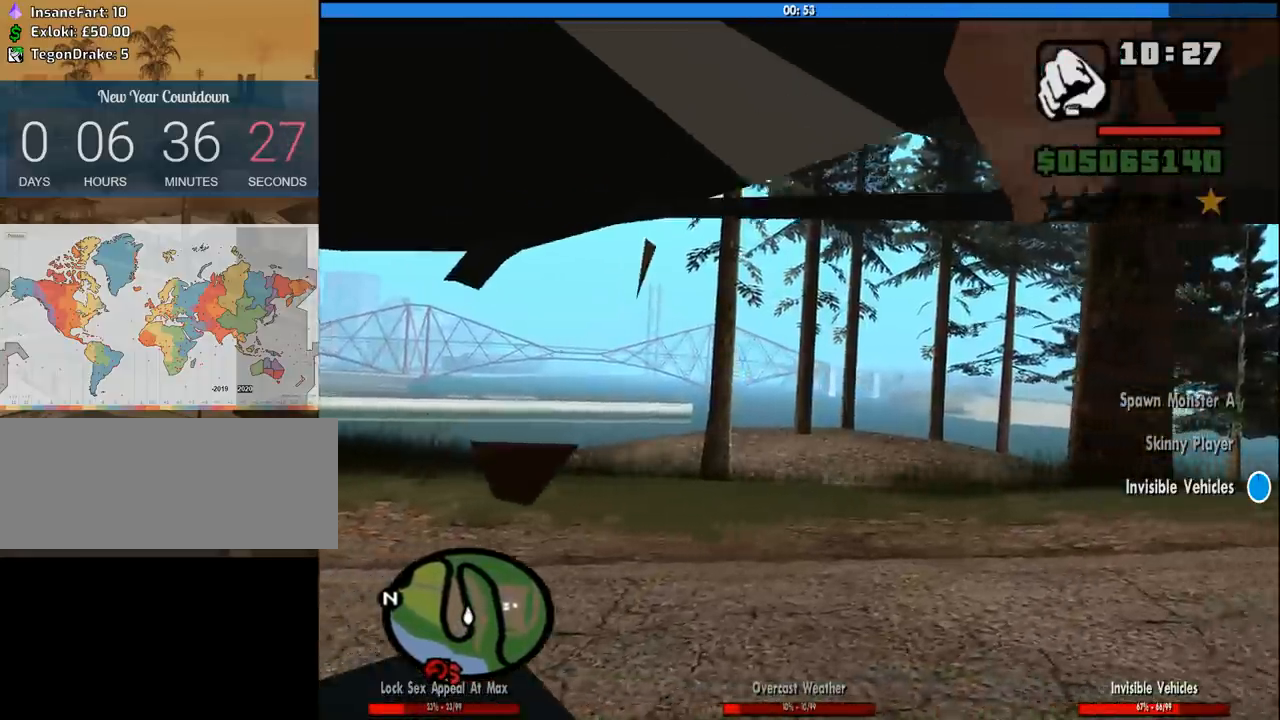
{"keys": ["e", "q", "w"], "mouse": [], "events": [[250, "e", "down"]]}
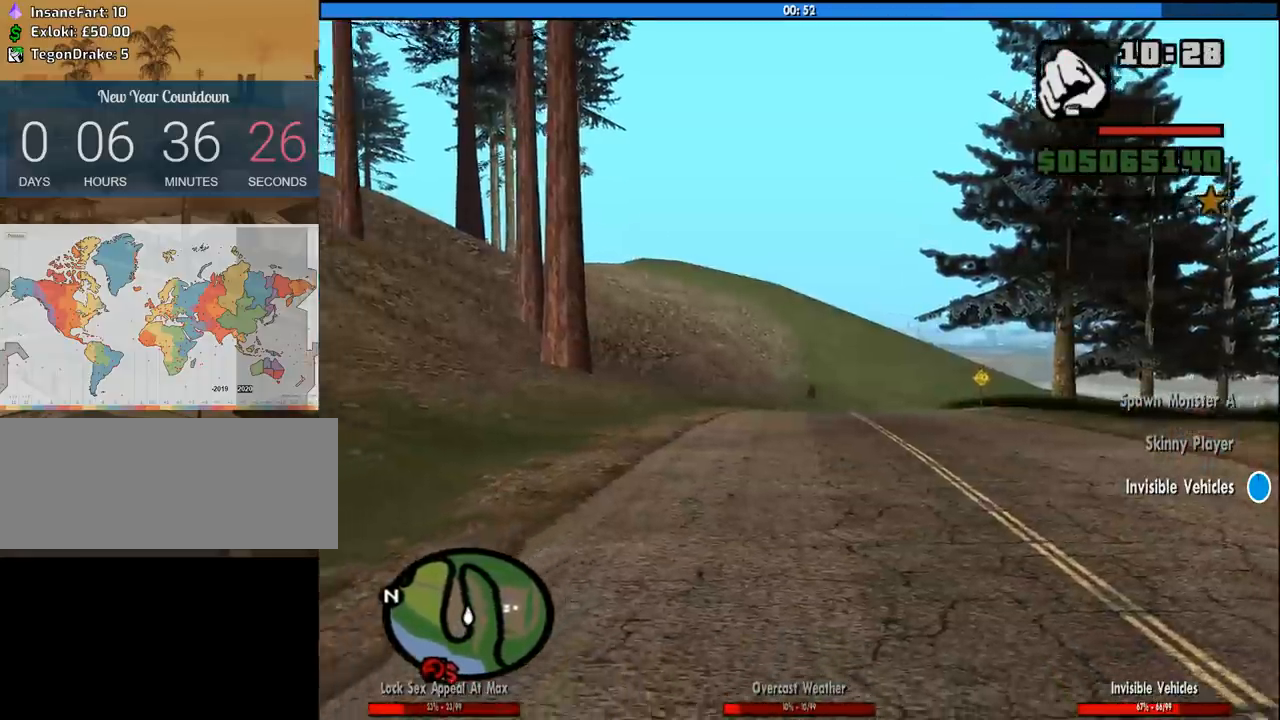
{"keys": ["q", "w"], "mouse": [], "events": [[316, "e", "up"], [350, "q", "up"], [450, "q", "down"]]}
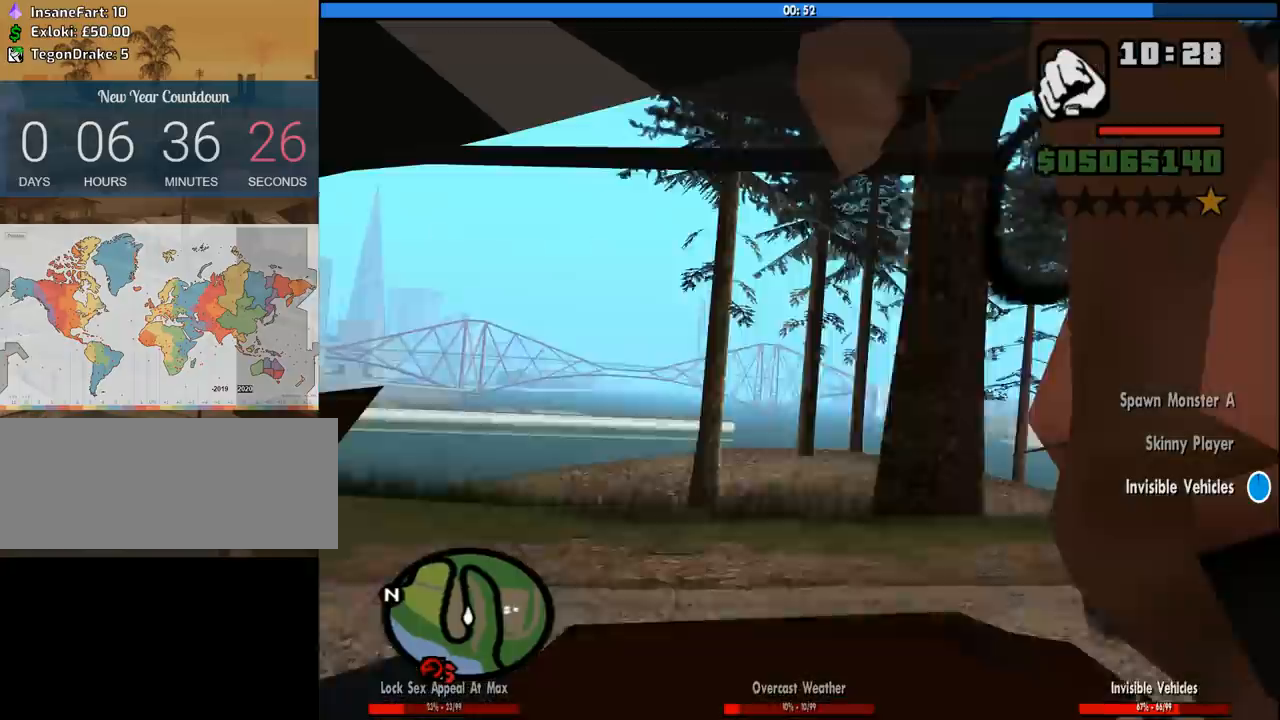
{"keys": ["q", "w"], "mouse": [], "events": []}
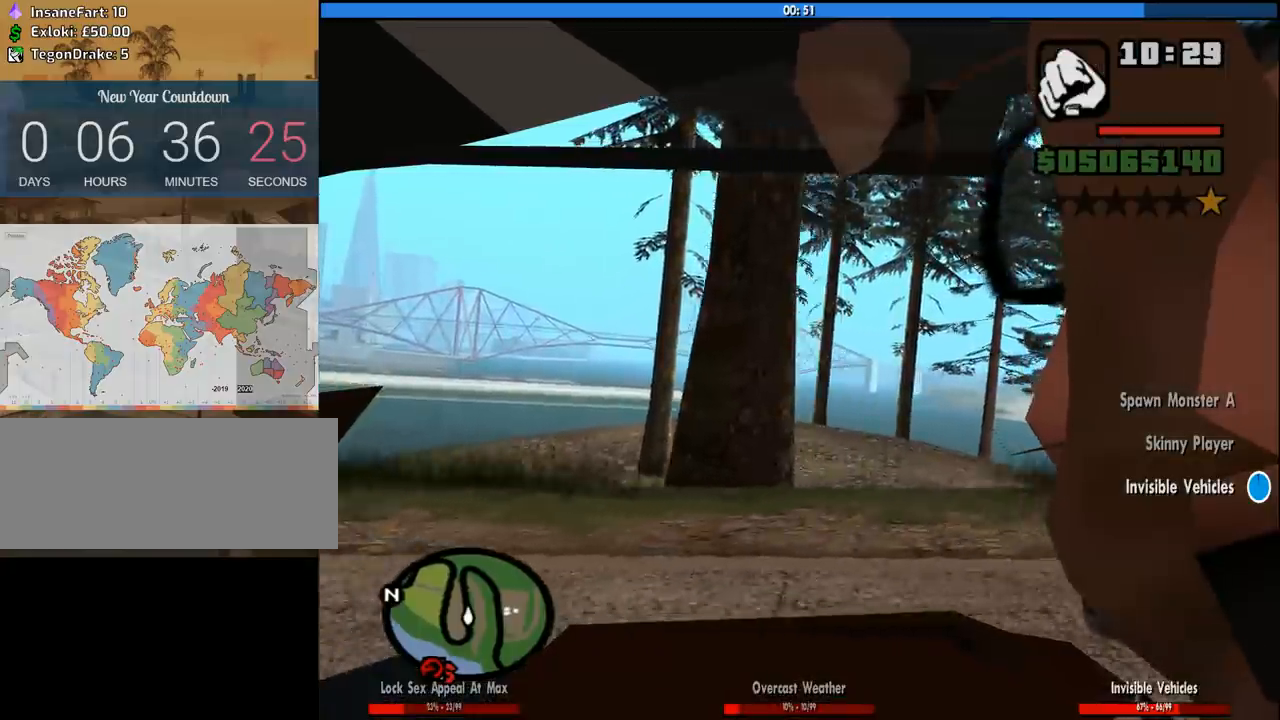
{"keys": ["q", "w"], "mouse": [], "events": []}
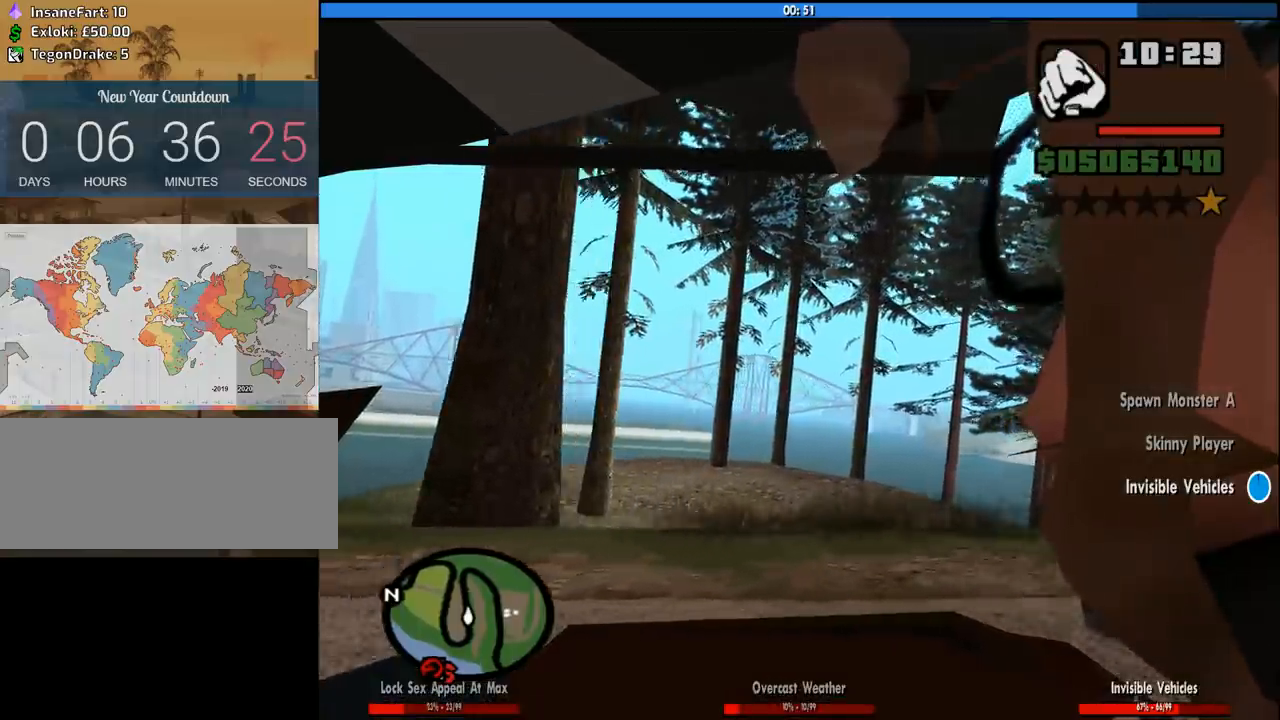
{"keys": ["q", "w"], "mouse": [], "events": []}
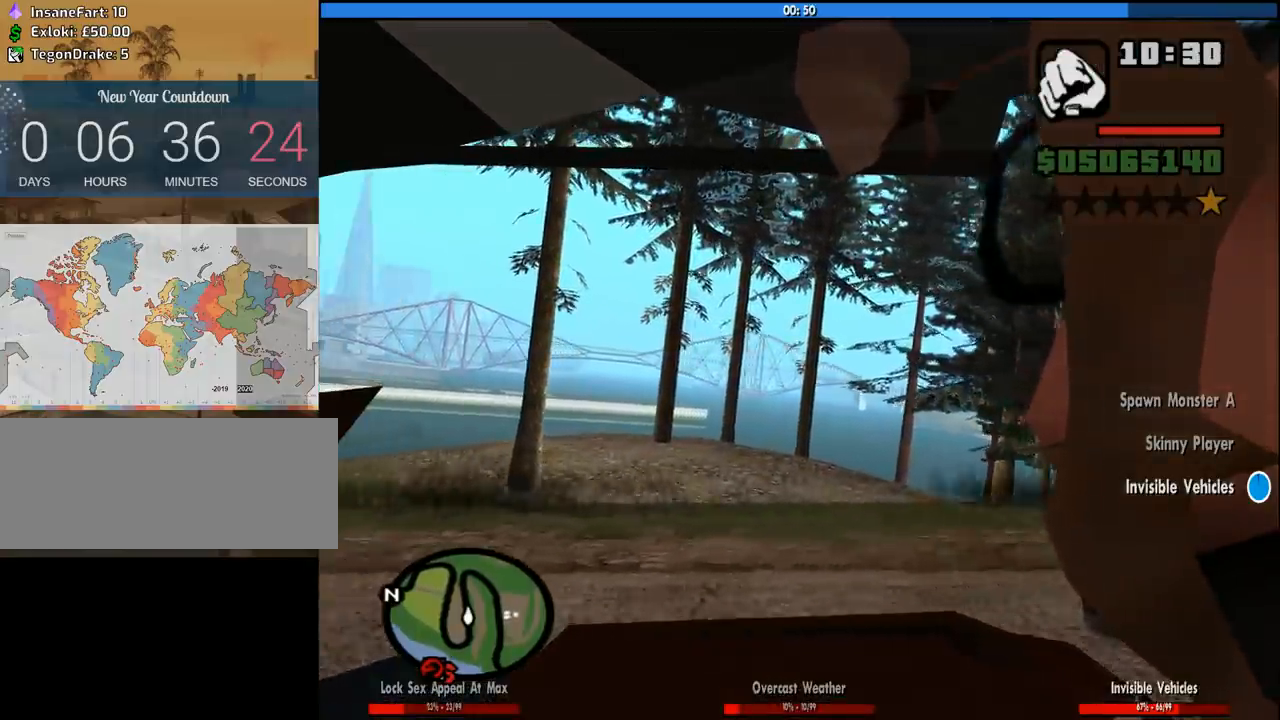
{"keys": ["q", "w"], "mouse": [], "events": []}
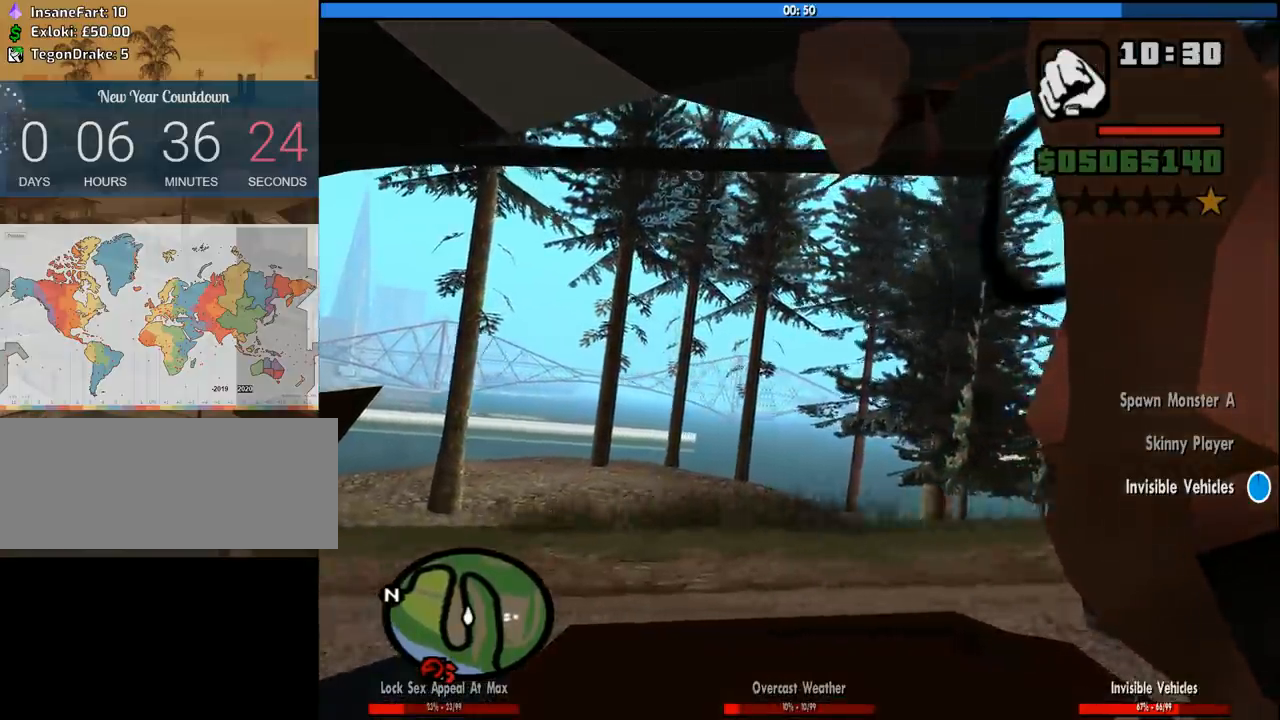
{"keys": ["q", "w"], "mouse": [], "events": []}
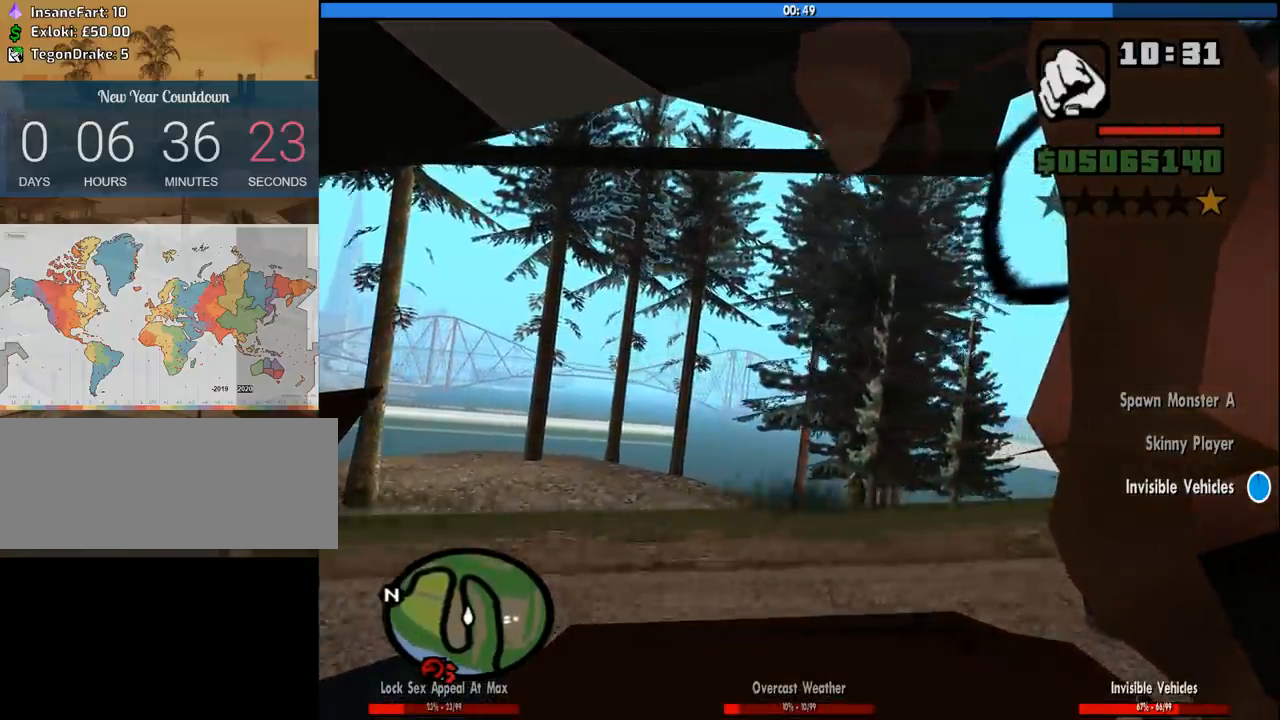
{"keys": ["q", "w"], "mouse": [], "events": []}
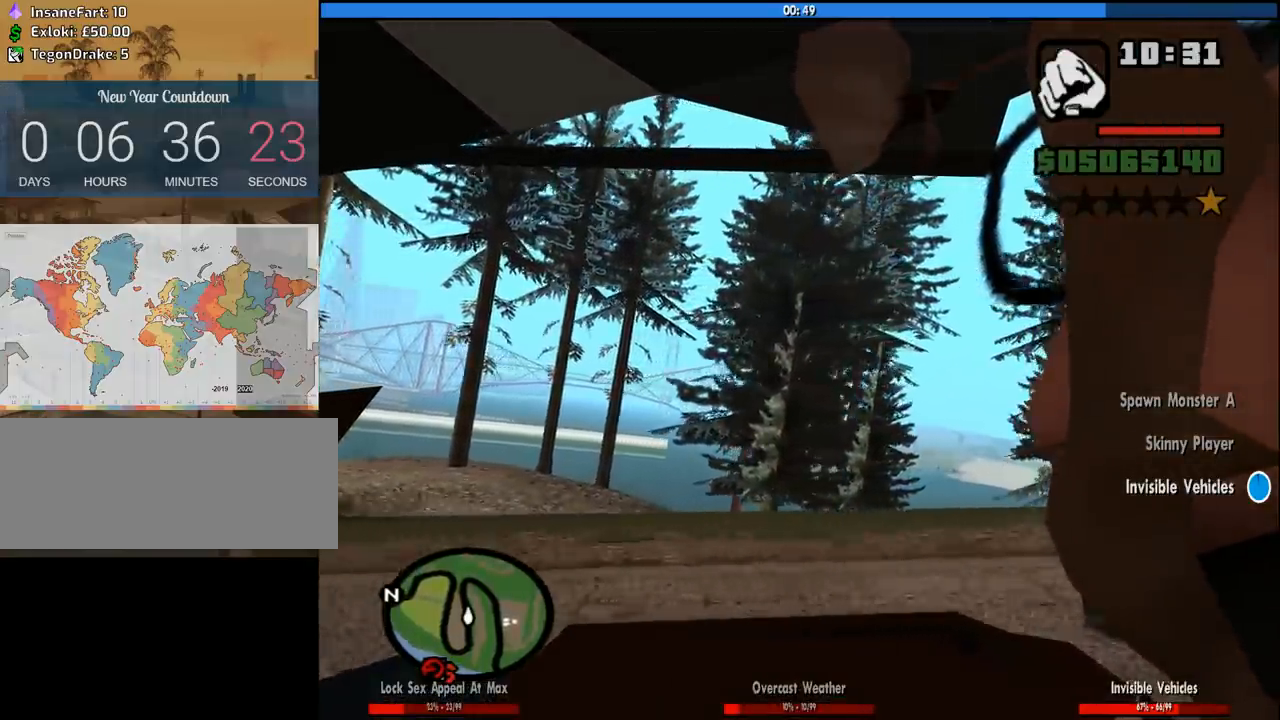
{"keys": ["q", "w"], "mouse": [], "events": []}
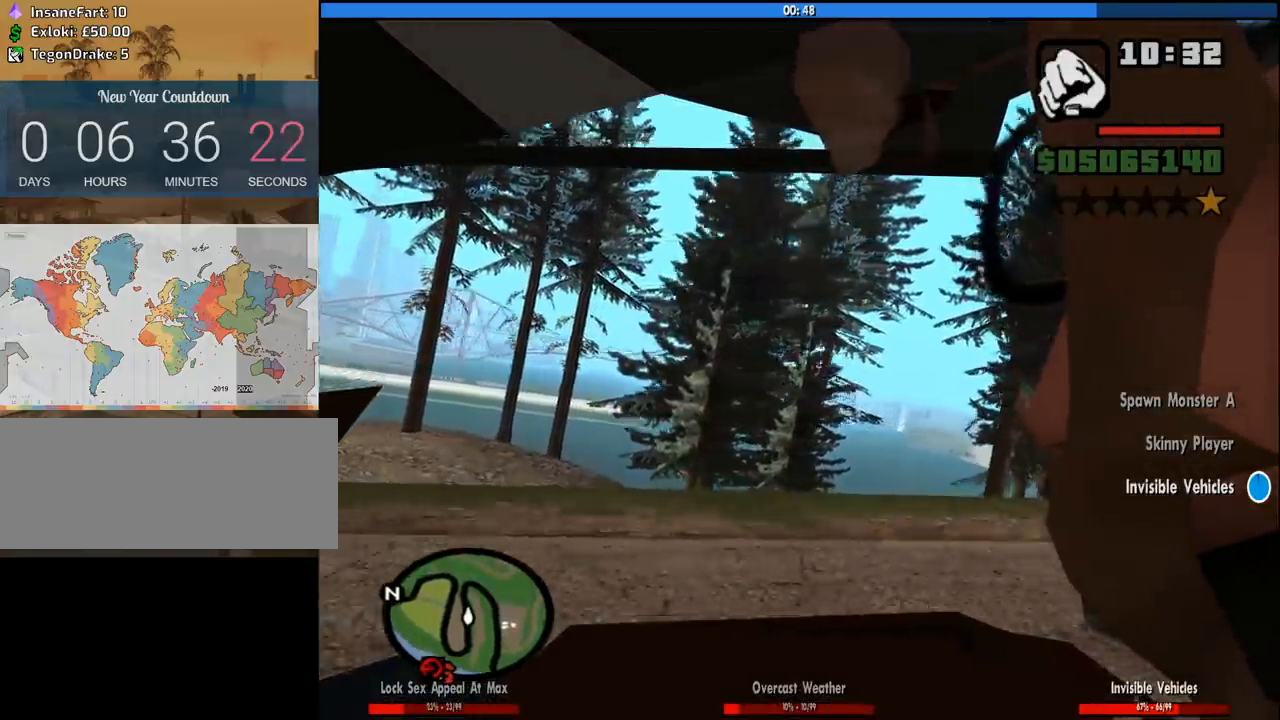
{"keys": ["w"], "mouse": [], "events": [[16, "q", "up"], [333, "a", "down"], [483, "a", "up"]]}
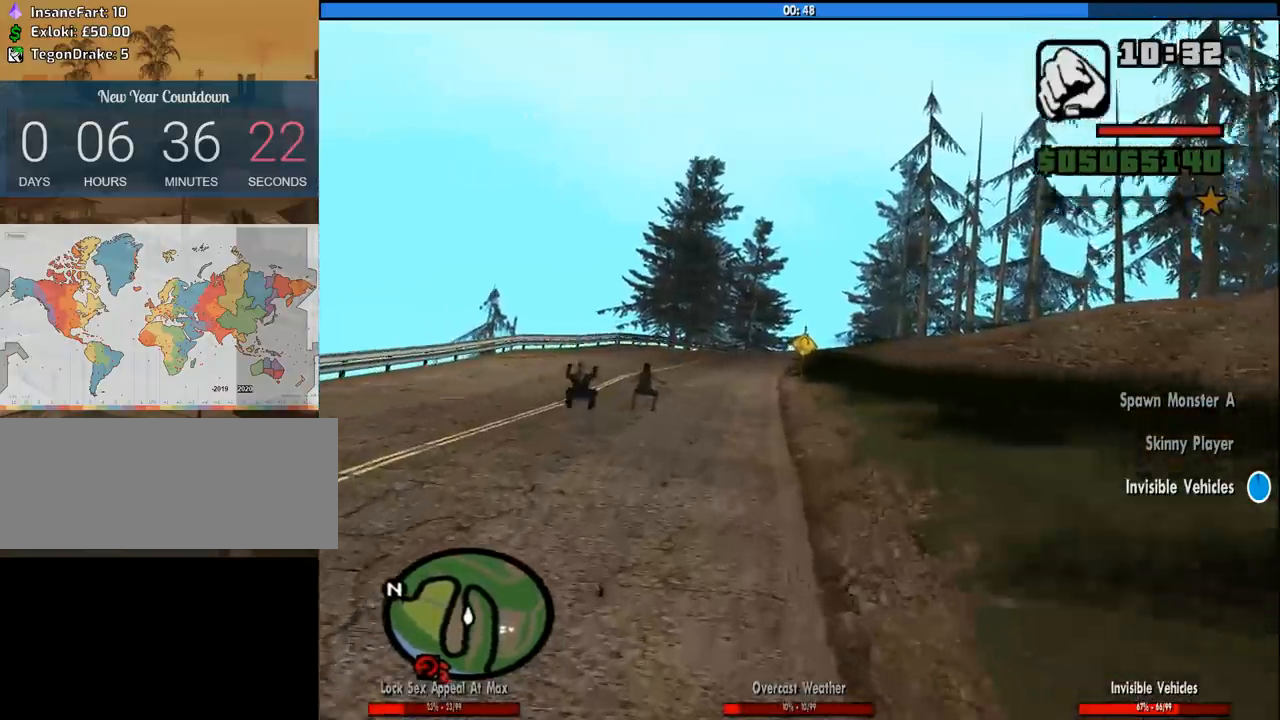
{"keys": ["w"], "mouse": [], "events": [[216, "v", "down"], [350, "v", "up"]]}
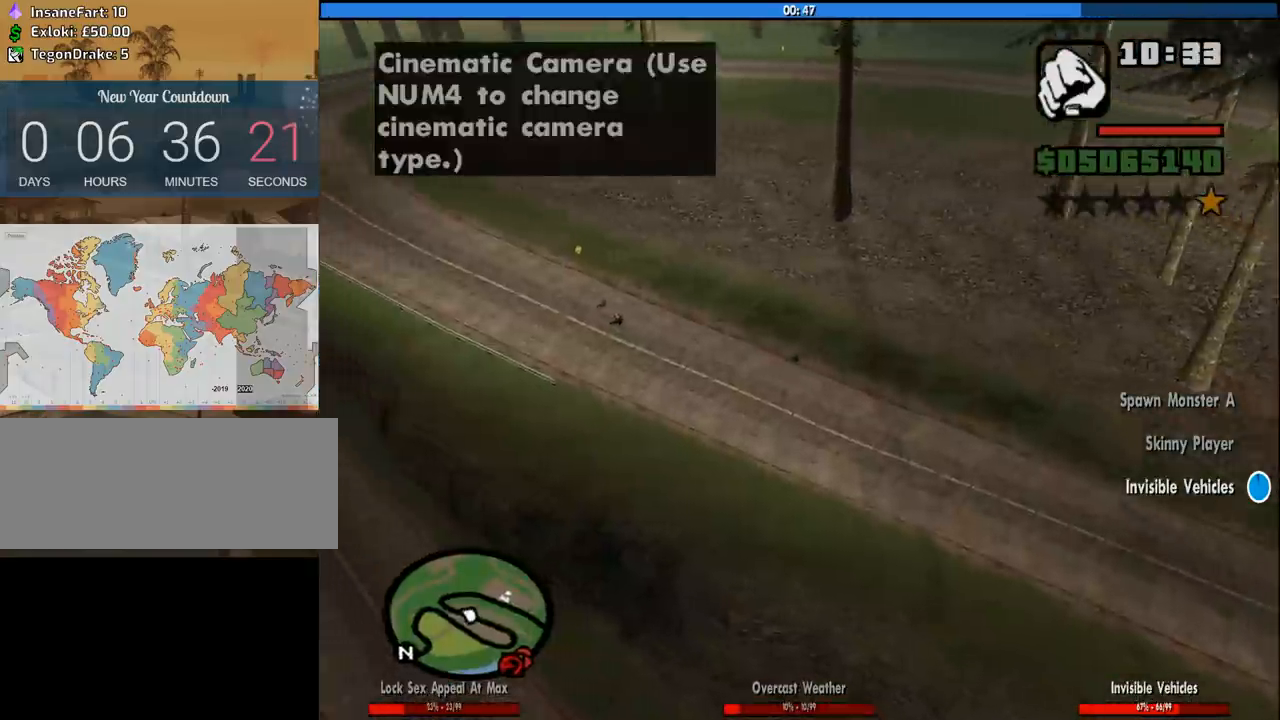
{"keys": ["w"], "mouse": [], "events": [[233, "v", "down"], [283, "v", "up"]]}
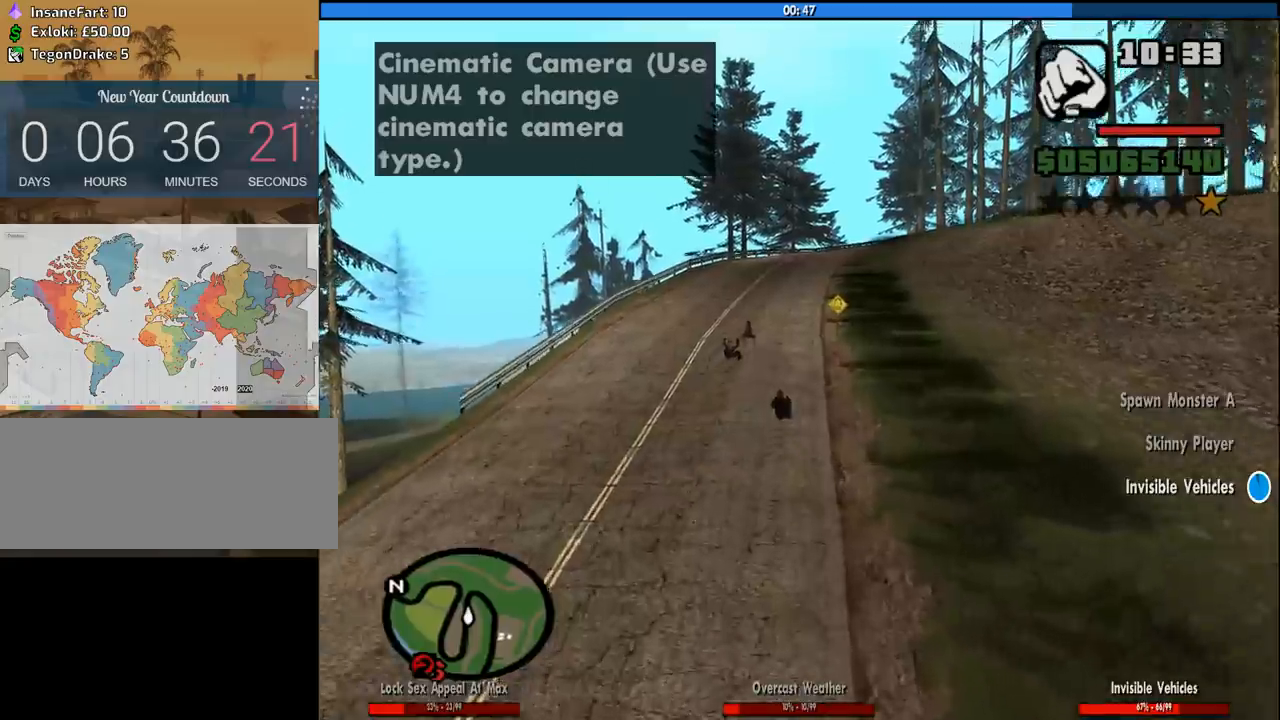
{"keys": ["w"], "mouse": [], "events": [[16, "d", "down"], [150, "d", "up"]]}
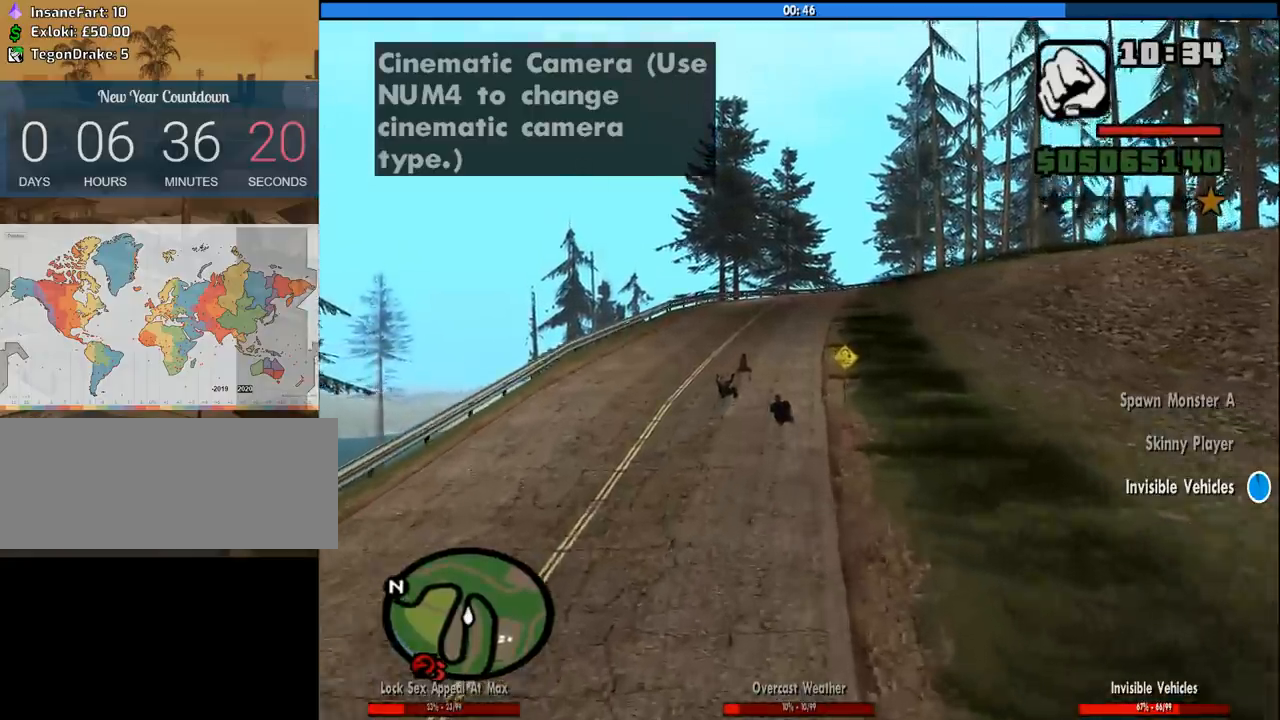
{"keys": ["d", "w"], "mouse": [], "events": [[400, "d", "down"]]}
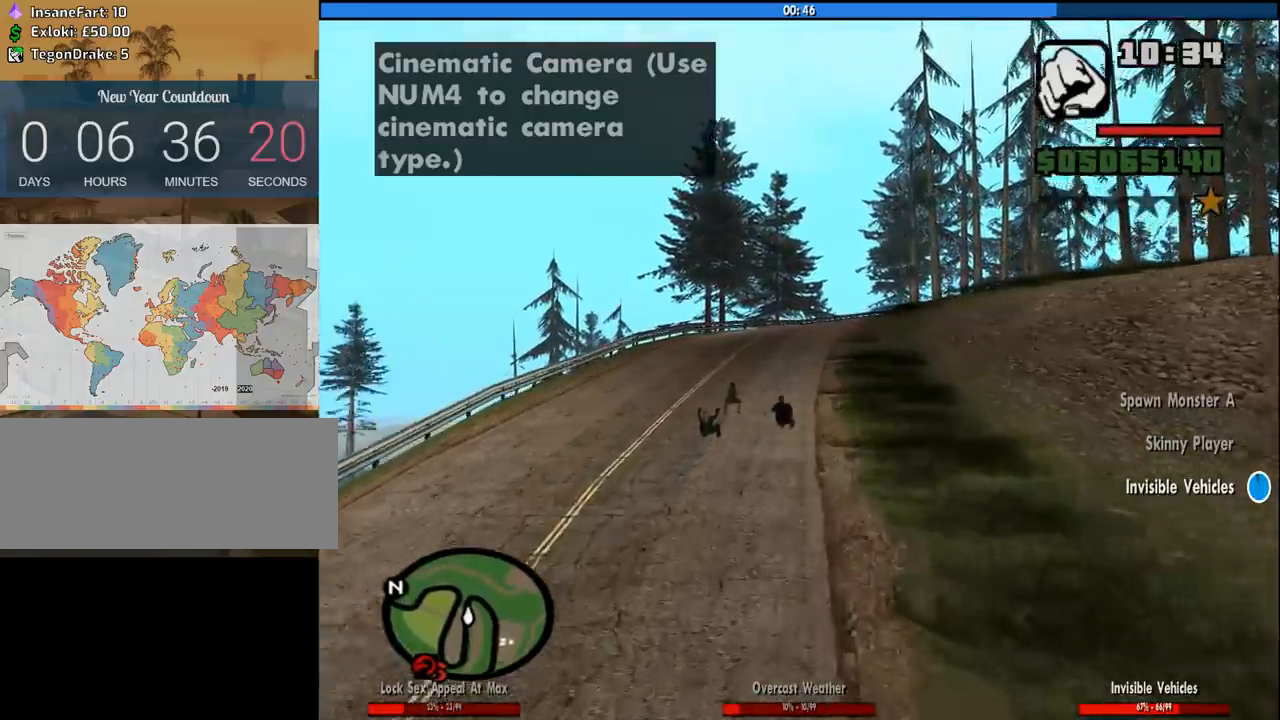
{"keys": ["d", "w"], "mouse": [], "events": []}
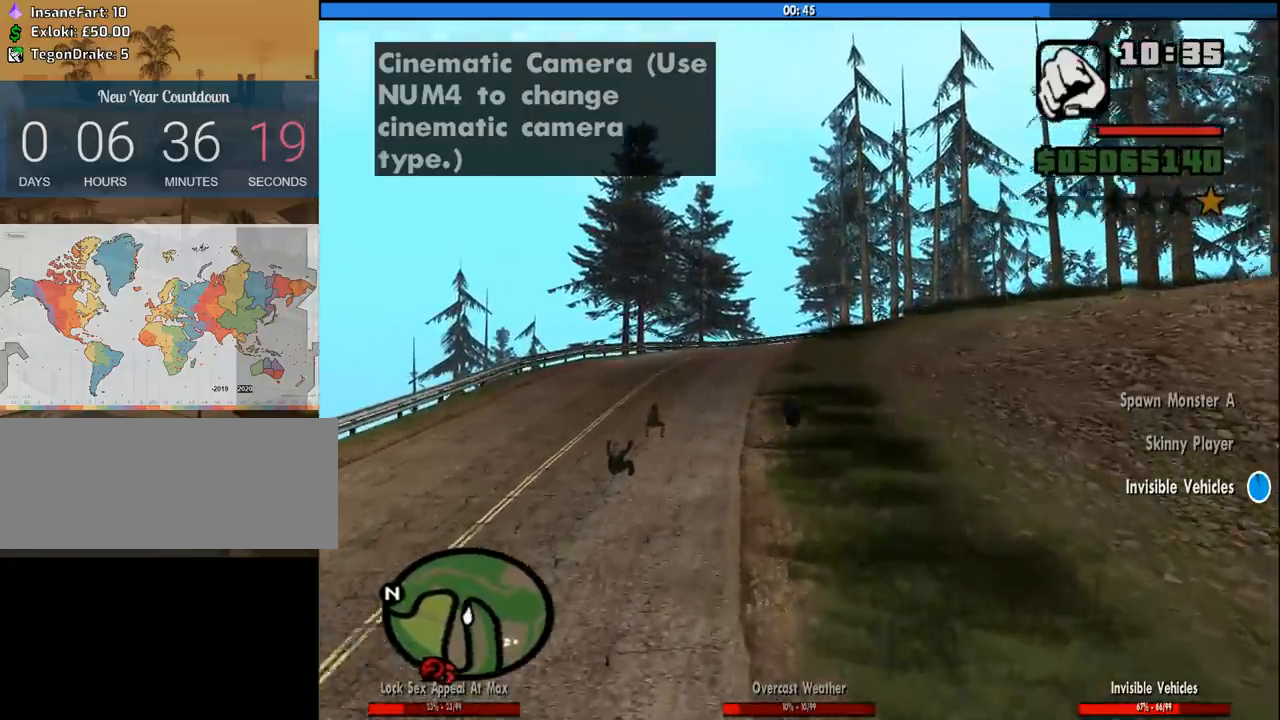
{"keys": ["w"], "mouse": [], "events": [[350, "d", "up"]]}
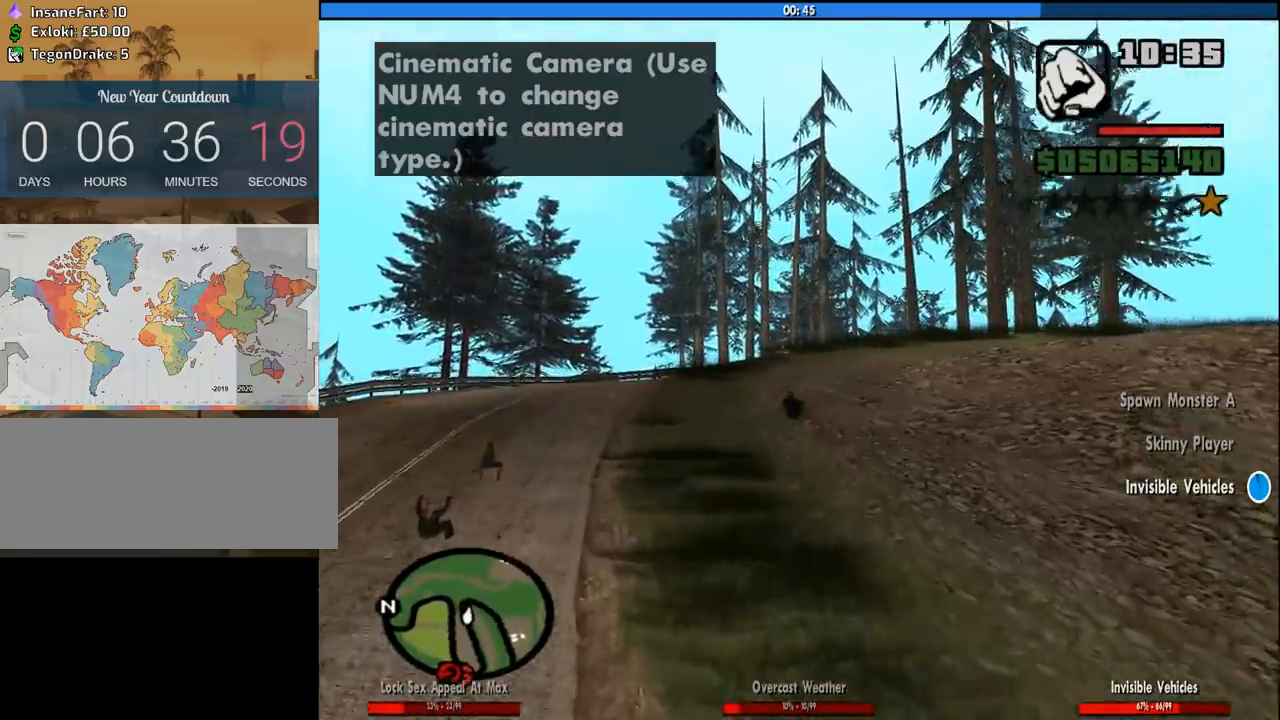
{"keys": ["d", "w"], "mouse": [], "events": [[66, "d", "down"]]}
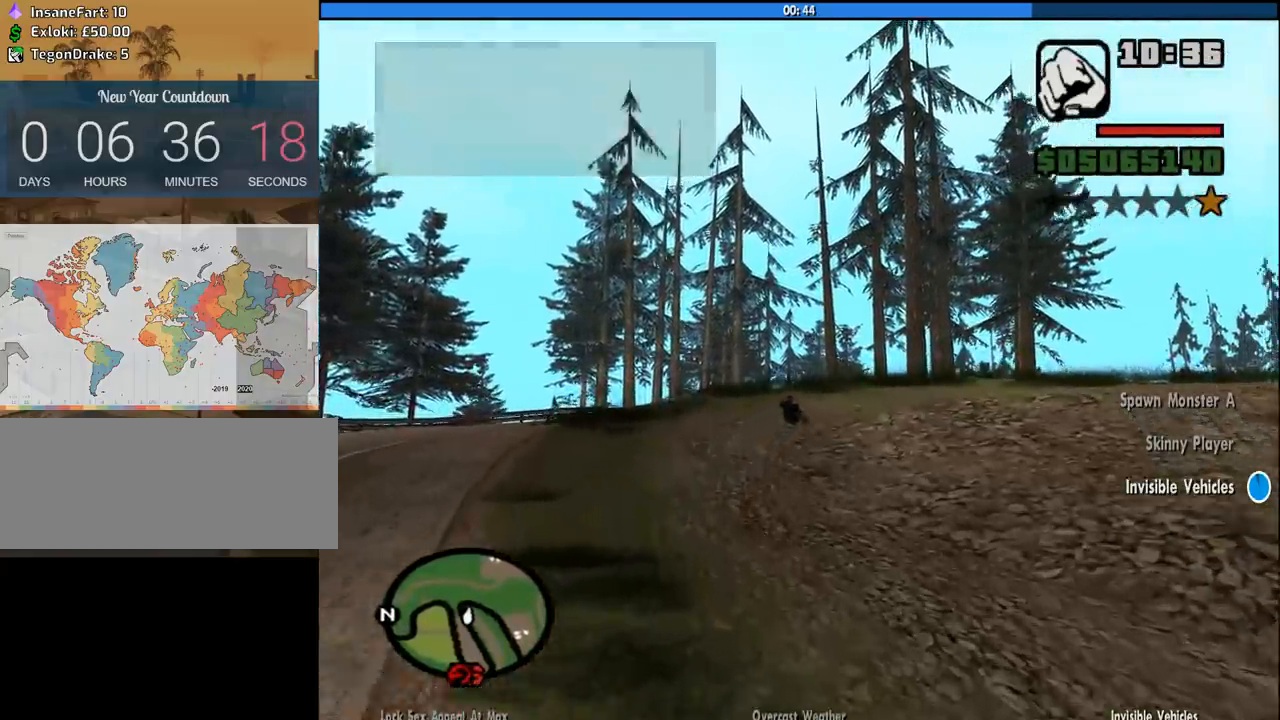
{"keys": ["d", "w"], "mouse": [], "events": []}
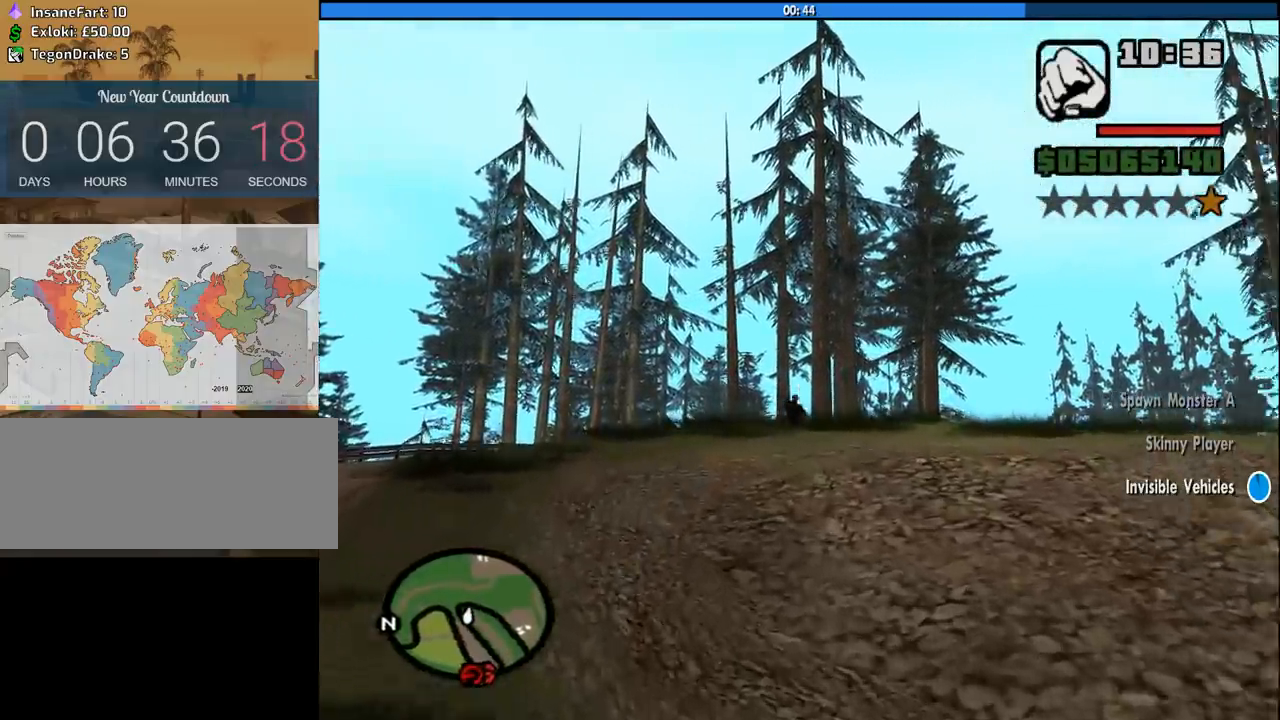
{"keys": ["d", "w"], "mouse": [], "events": [[100, "d", "up"], [250, "d", "down"]]}
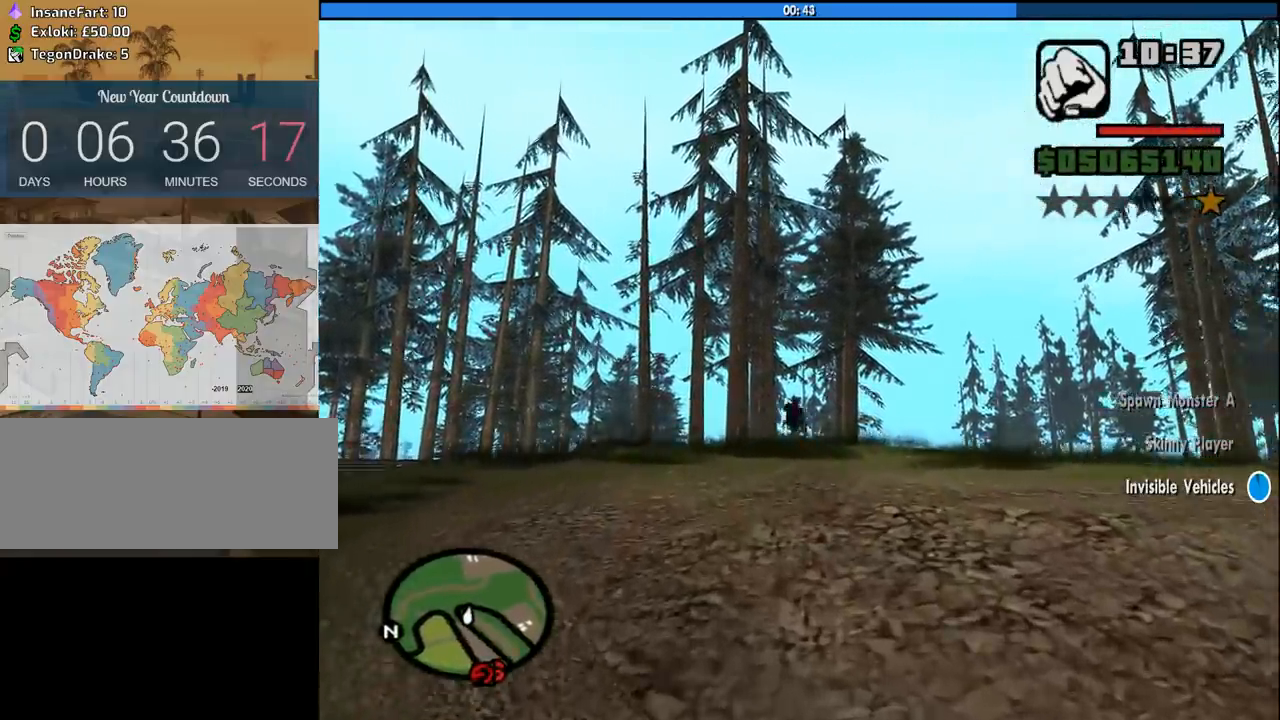
{"keys": ["d", "w"], "mouse": [], "events": [[116, "d", "up"], [300, "d", "down"]]}
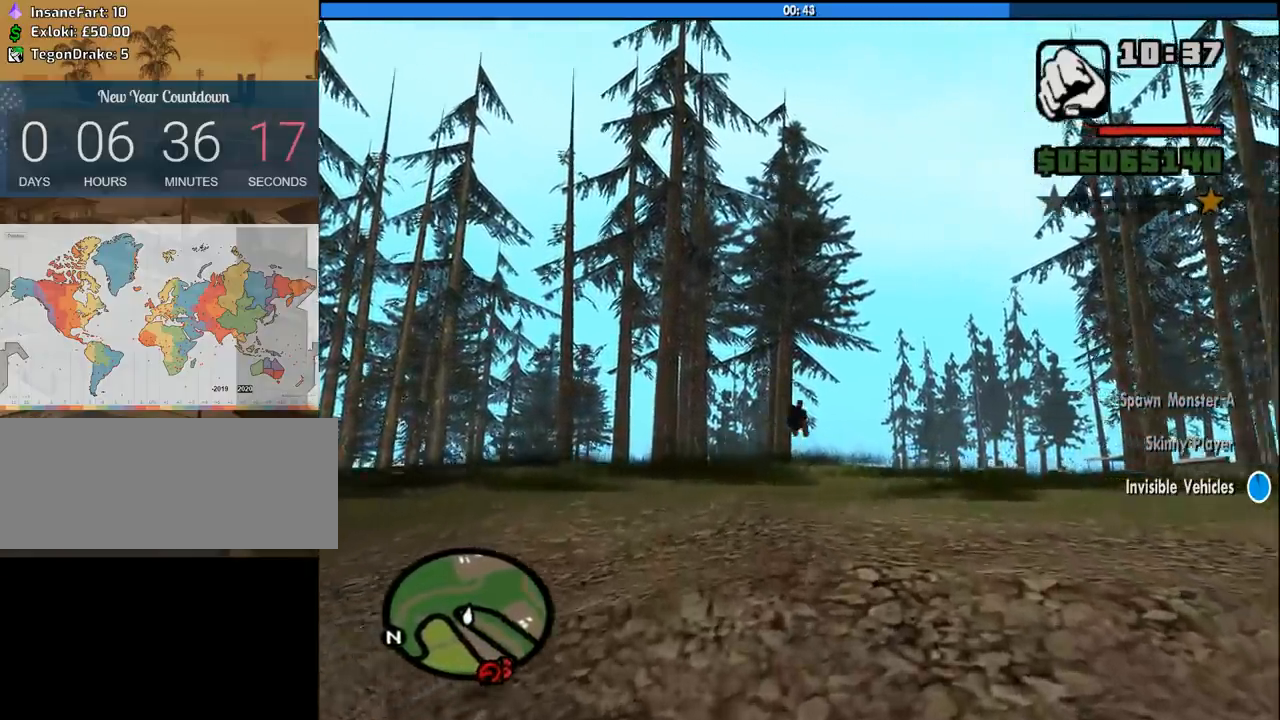
{"keys": ["w"], "mouse": [], "events": [[100, "d", "up"]]}
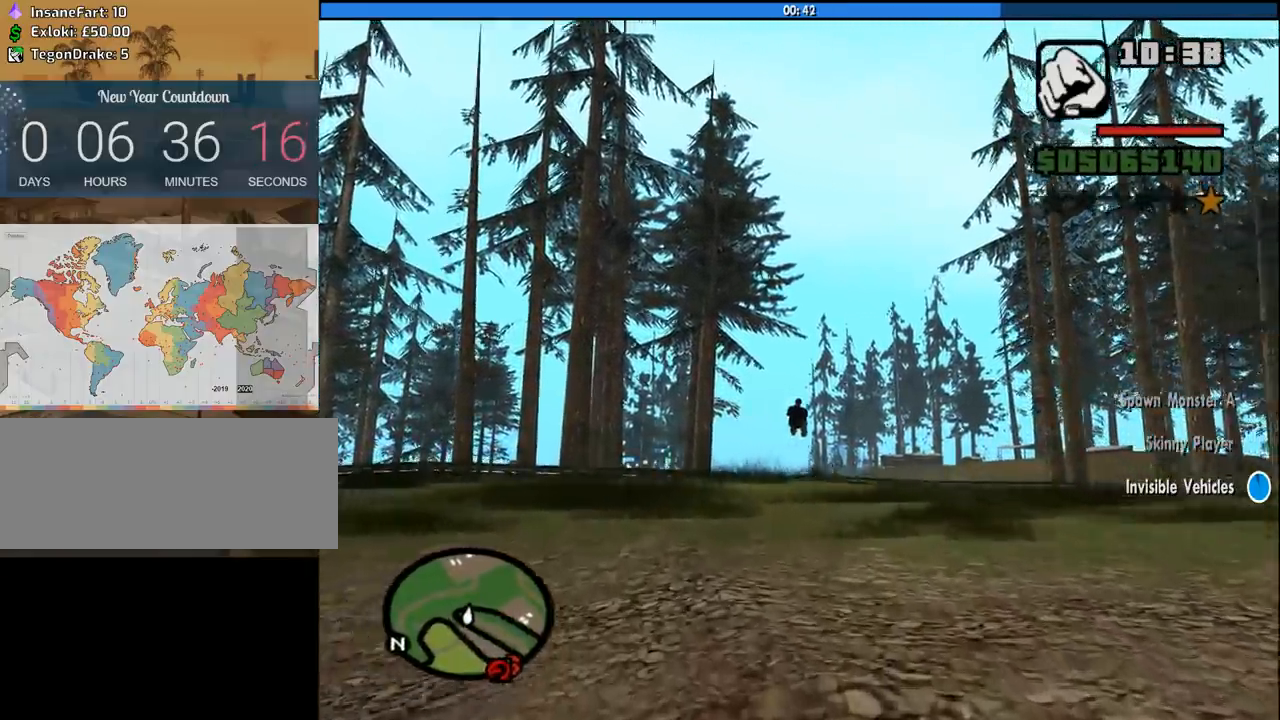
{"keys": ["w"], "mouse": [], "events": []}
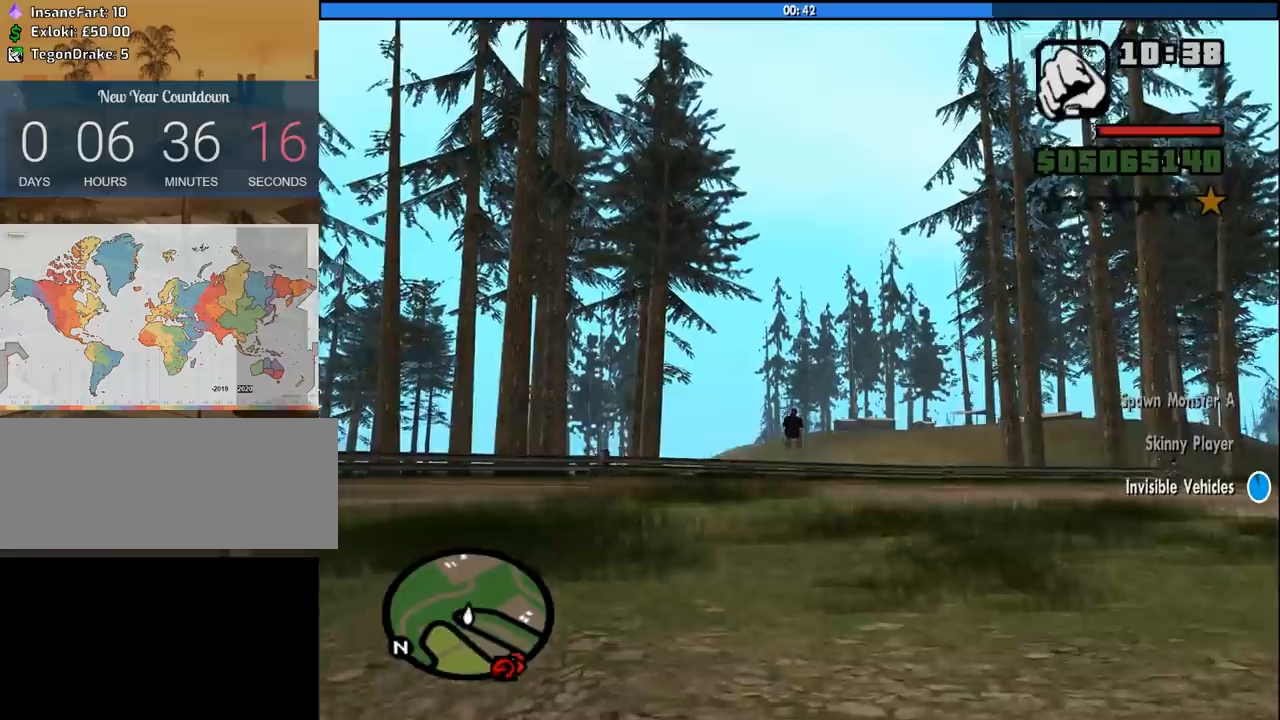
{"keys": ["d", "w"], "mouse": [], "events": [[166, "d", "down"]]}
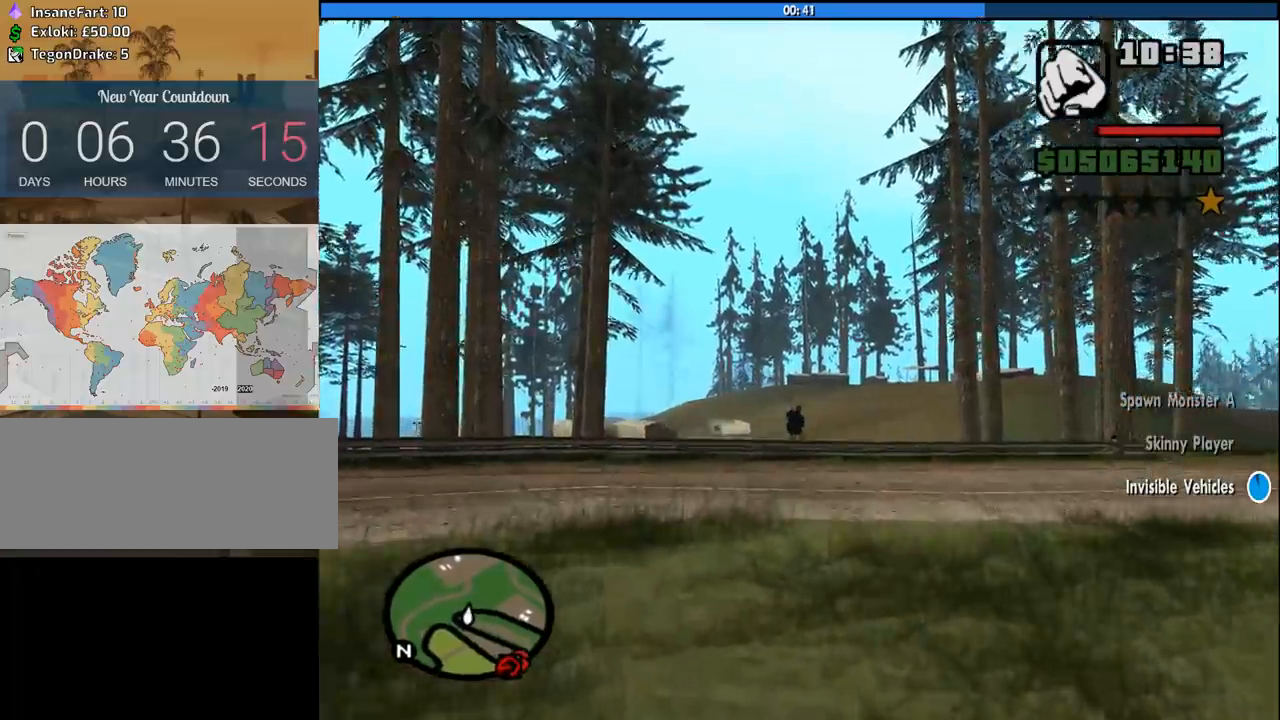
{"keys": ["d", "w"], "mouse": [], "events": []}
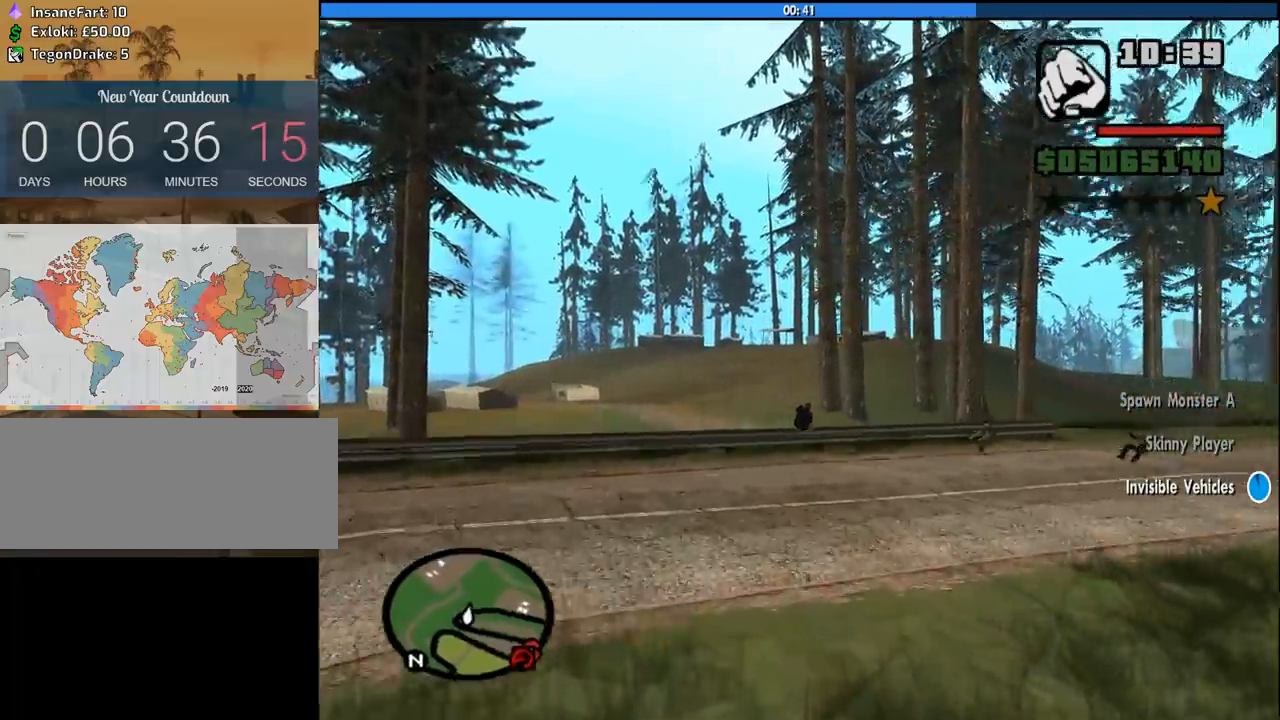
{"keys": ["d", "w"], "mouse": [], "events": []}